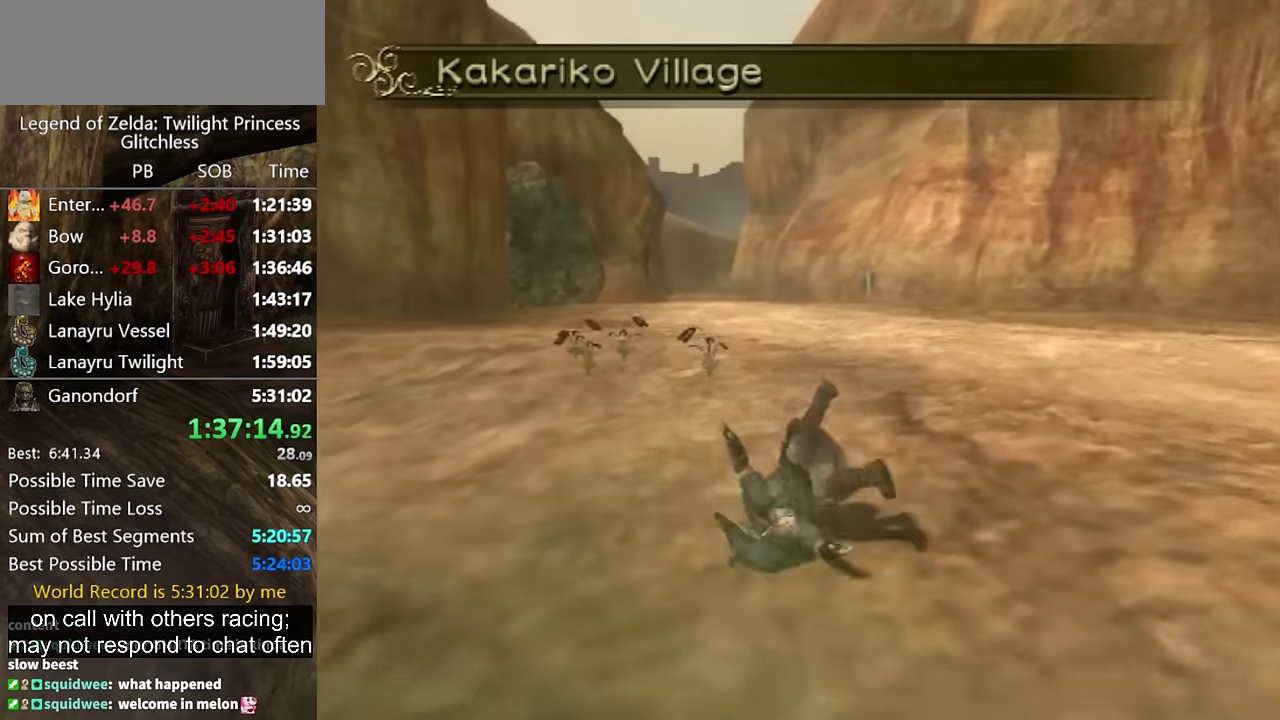
Gameplay with a controller (Nintendo layout); each line is a JSON object with the inputs held at the frame after it. "events" lists button and stick changes between this image and that frame as [ms after this image, input, new state], when the widget could be followed in between. Not read: L2 L3 R3.
{"buttons": [], "left_stick": "up-left", "right_stick": "center", "events": [[300, "left_stick", "up-left"]]}
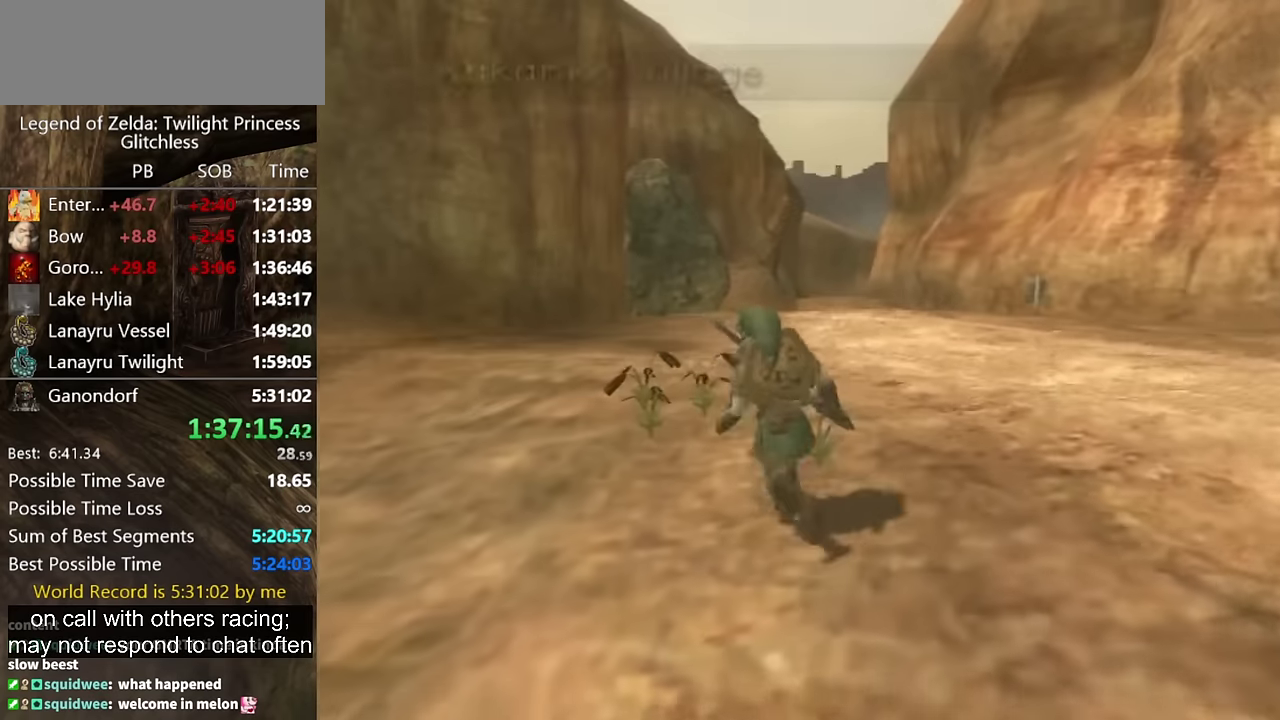
{"buttons": ["A"], "left_stick": "center", "right_stick": "center", "events": [[200, "left_stick", "up"], [467, "left_stick", "center"], [500, "A", "down"]]}
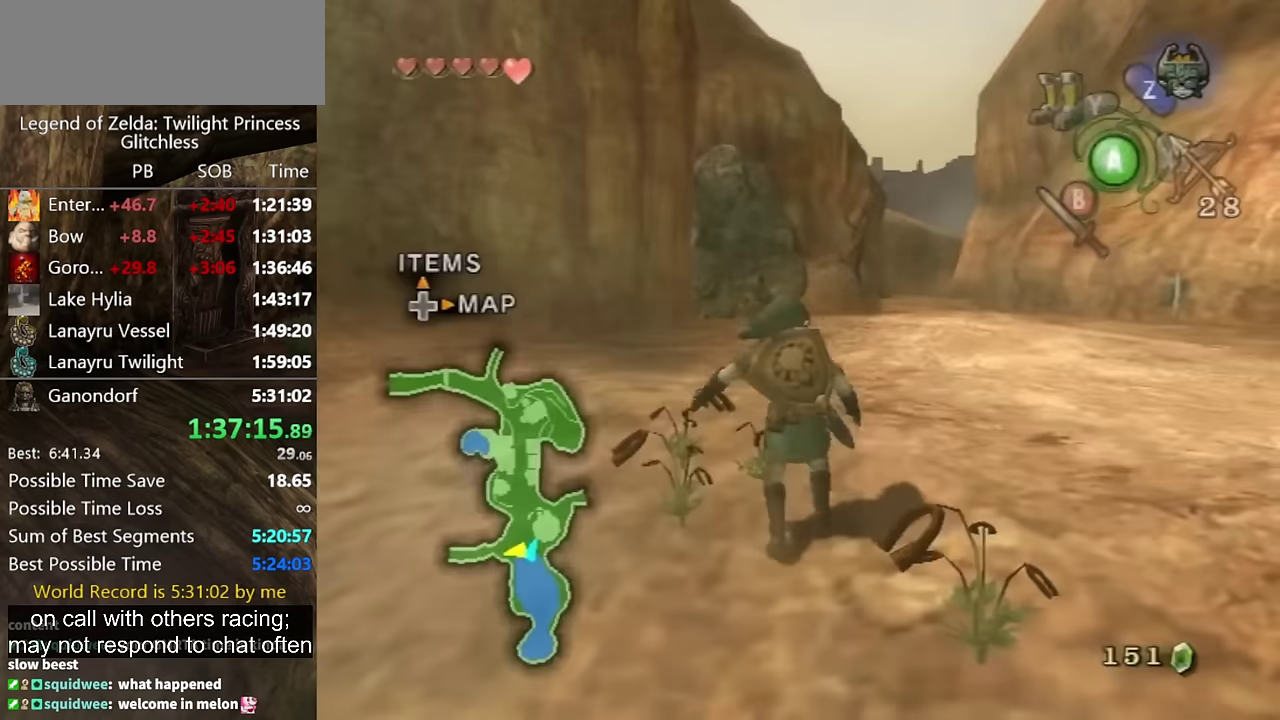
{"buttons": [], "left_stick": "center", "right_stick": "center", "events": [[67, "A", "up"], [200, "A", "down"], [267, "A", "up"], [333, "A", "down"], [400, "A", "up"]]}
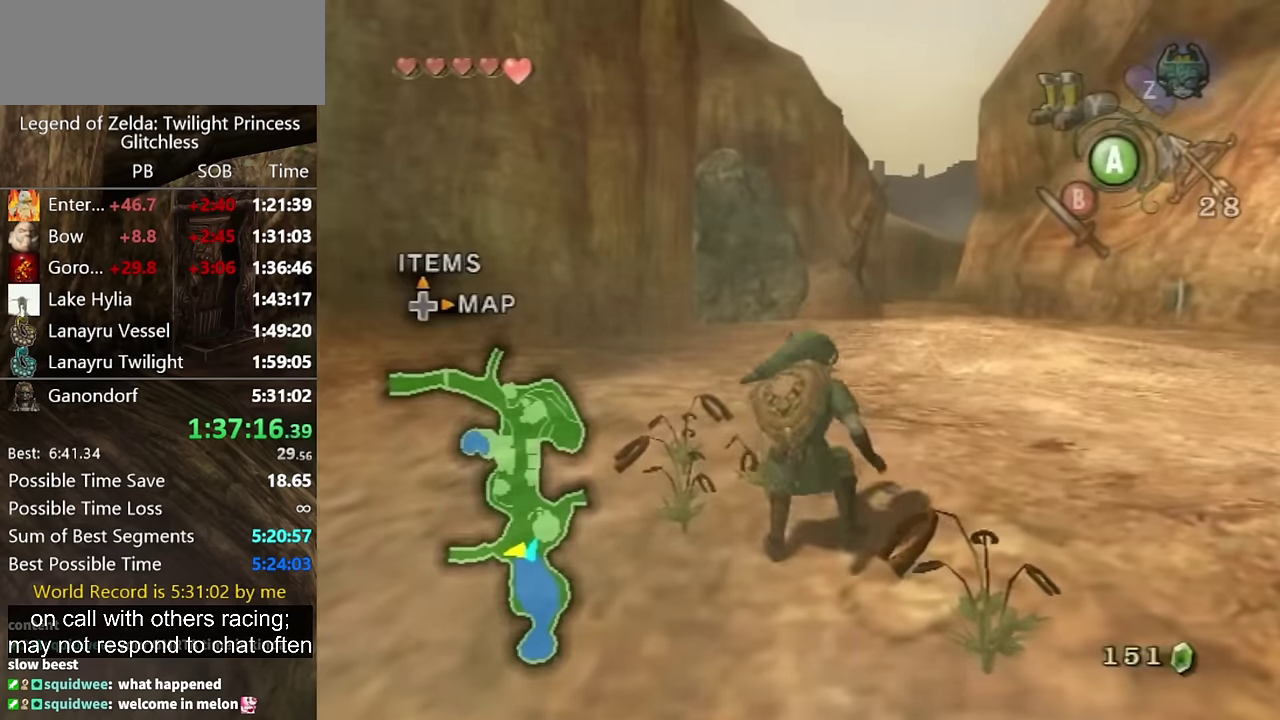
{"buttons": [], "left_stick": "center", "right_stick": "center", "events": [[100, "A", "down"], [167, "A", "up"], [267, "A", "down"], [333, "A", "up"]]}
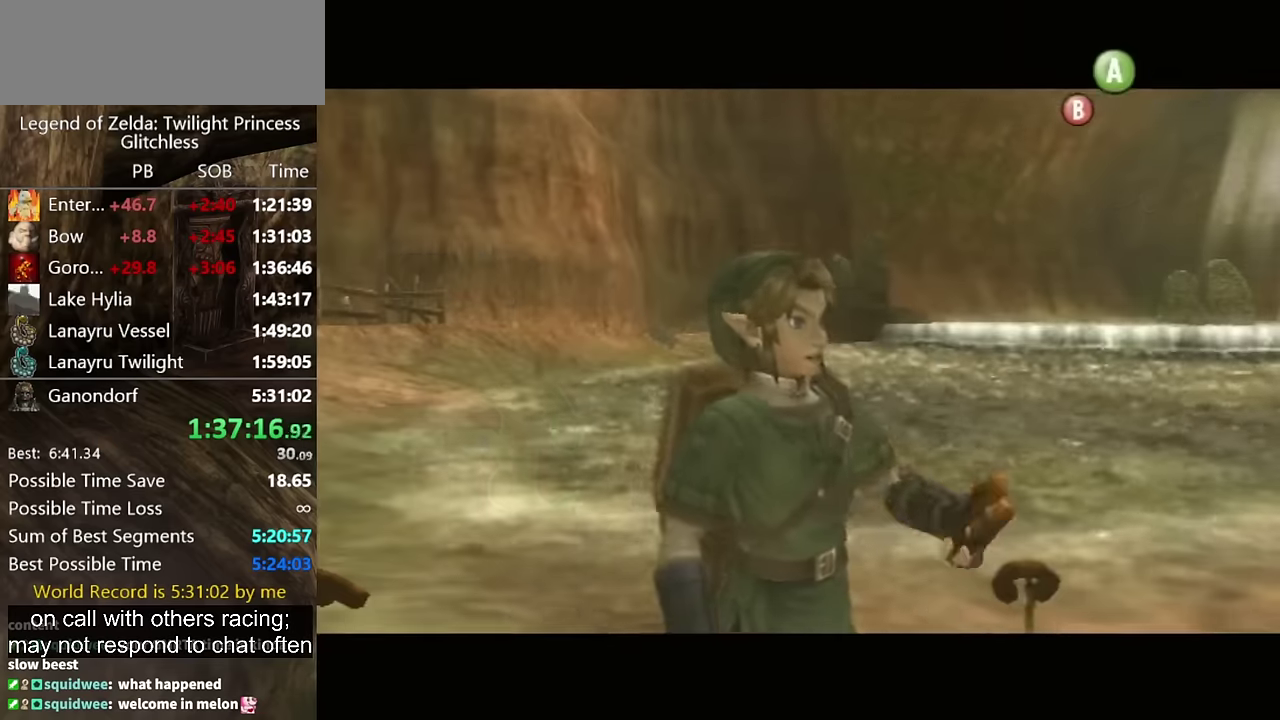
{"buttons": [], "left_stick": "center", "right_stick": "center", "events": [[33, "A", "down"], [266, "A", "up"], [433, "A", "down"], [500, "A", "up"]]}
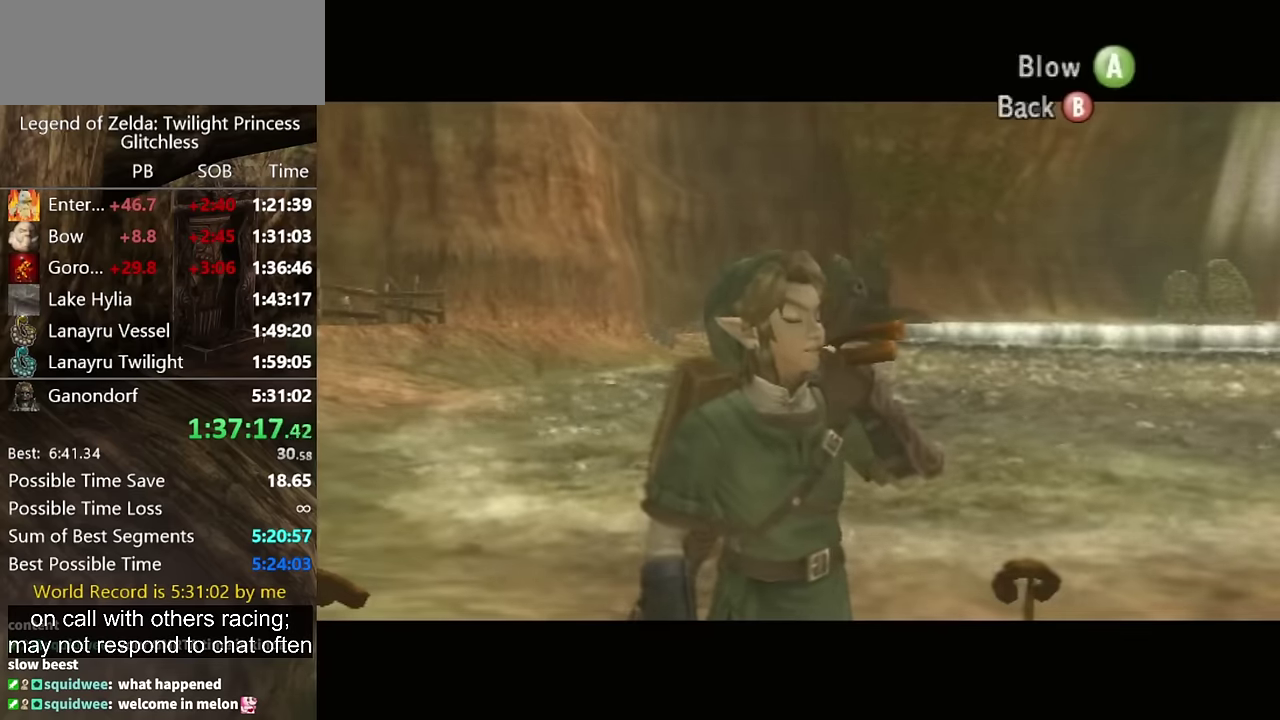
{"buttons": ["A"], "left_stick": "center", "right_stick": "center", "events": [[66, "A", "down"], [133, "A", "up"], [200, "A", "down"], [366, "A", "up"], [433, "A", "down"]]}
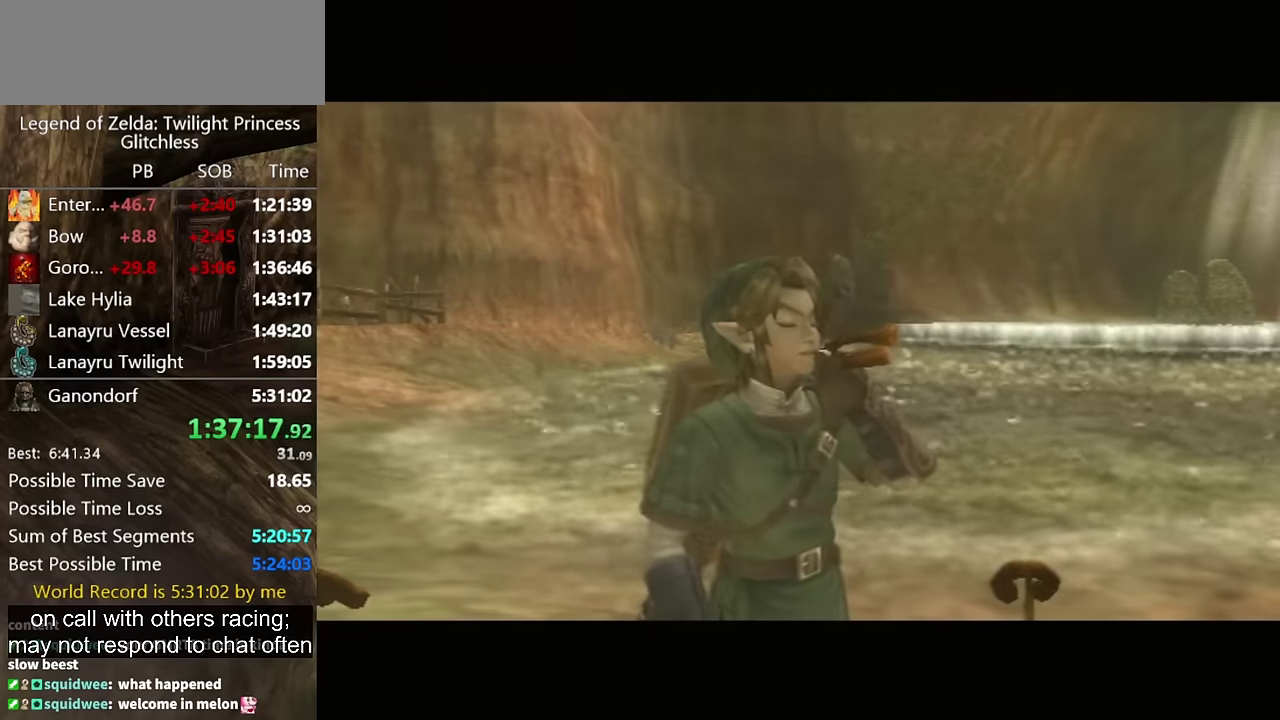
{"buttons": ["A"], "left_stick": "center", "right_stick": "center", "events": [[433, "A", "up"], [500, "A", "down"]]}
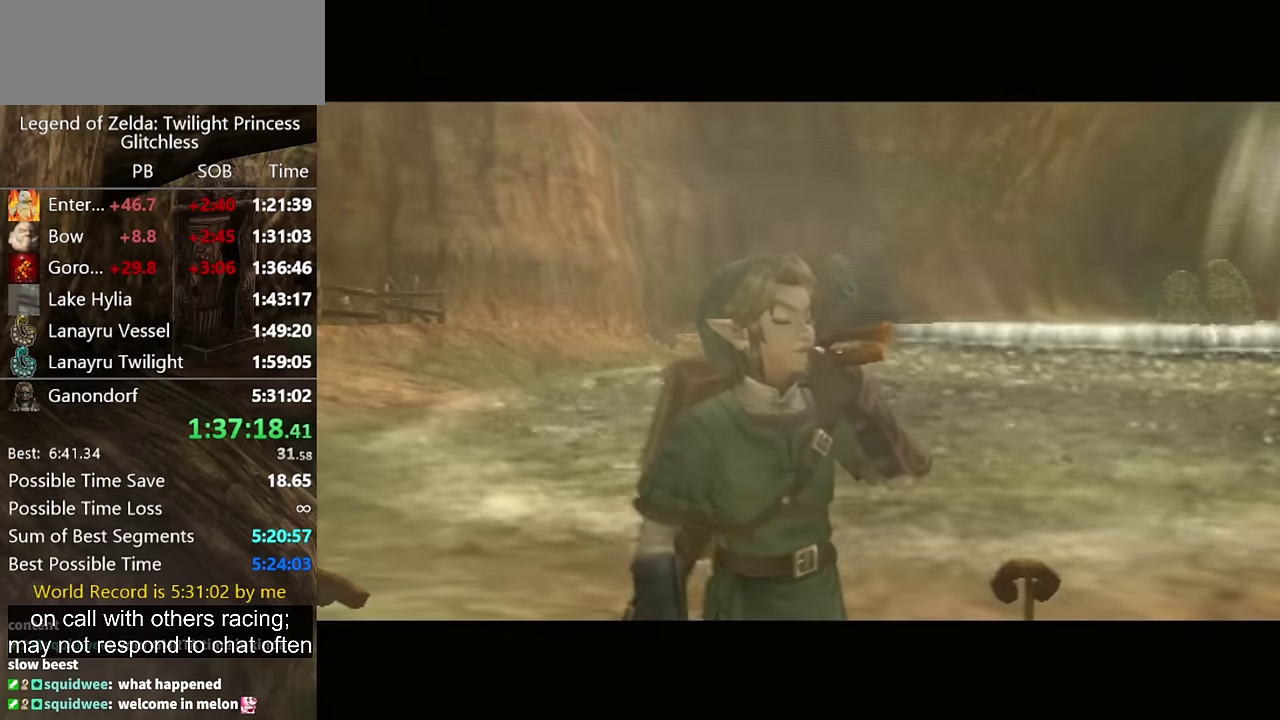
{"buttons": [], "left_stick": "center", "right_stick": "center", "events": [[133, "A", "up"]]}
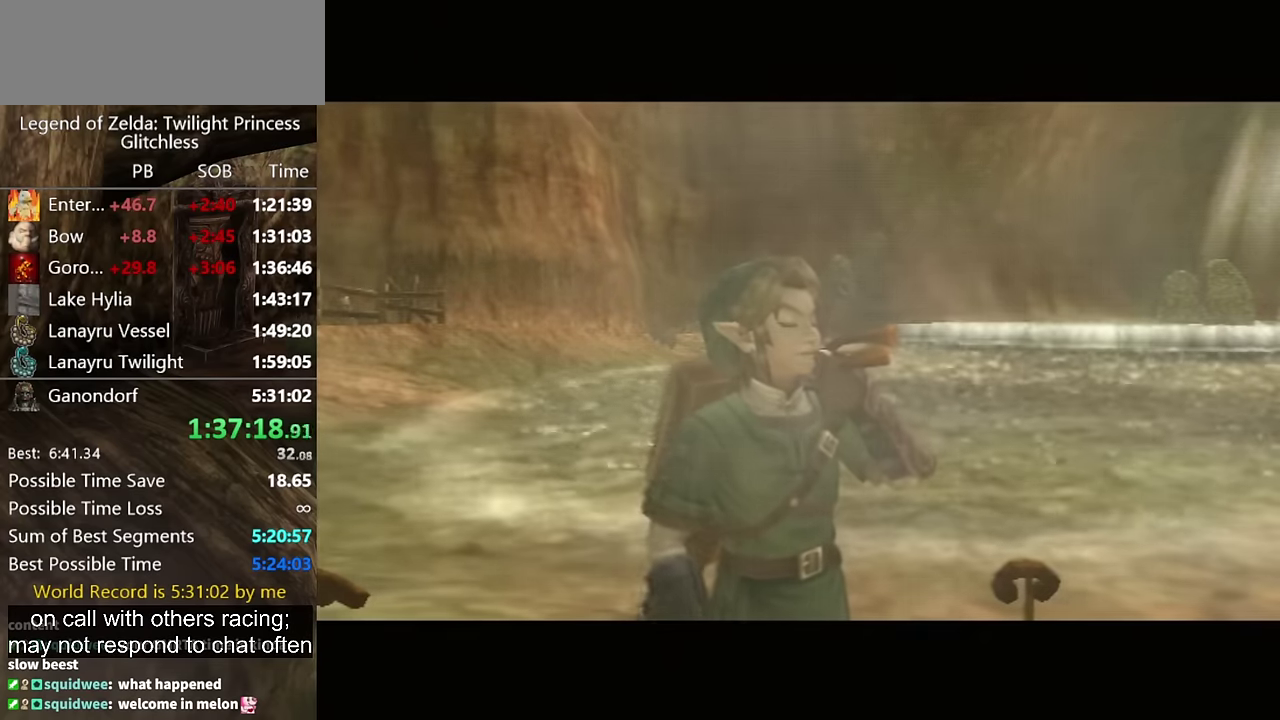
{"buttons": [], "left_stick": "center", "right_stick": "center", "events": []}
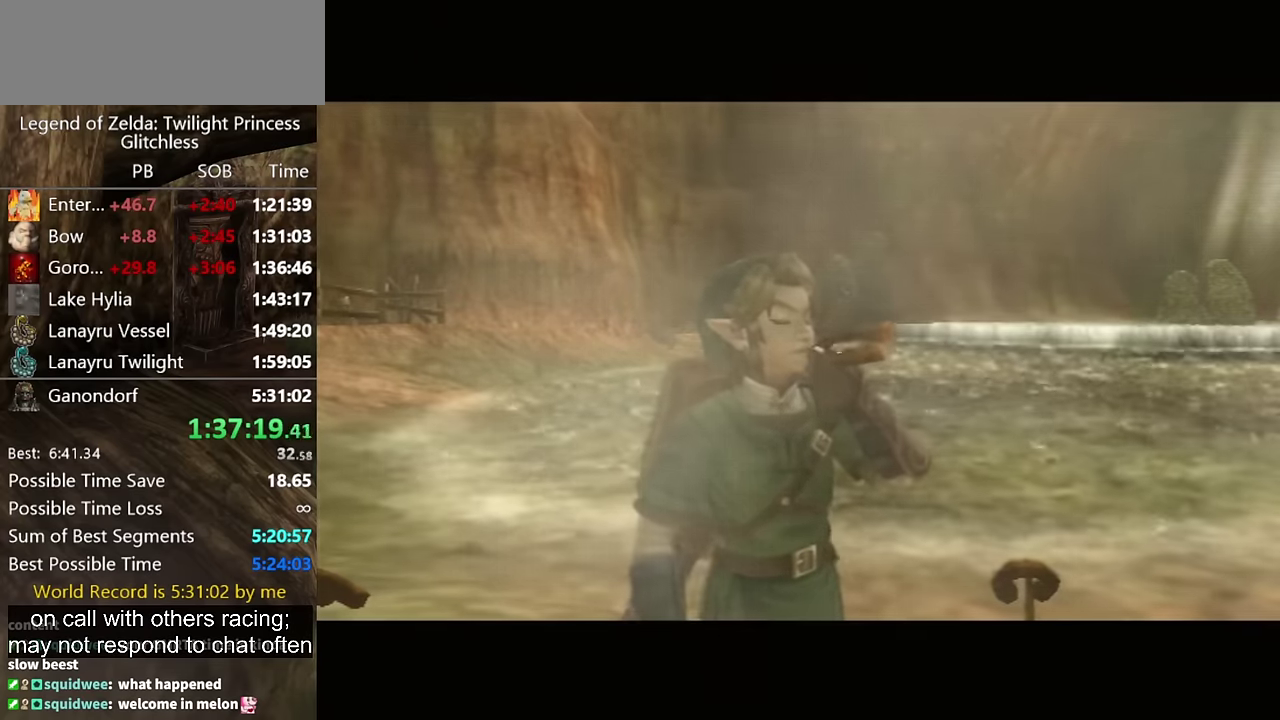
{"buttons": [], "left_stick": "center", "right_stick": "center", "events": []}
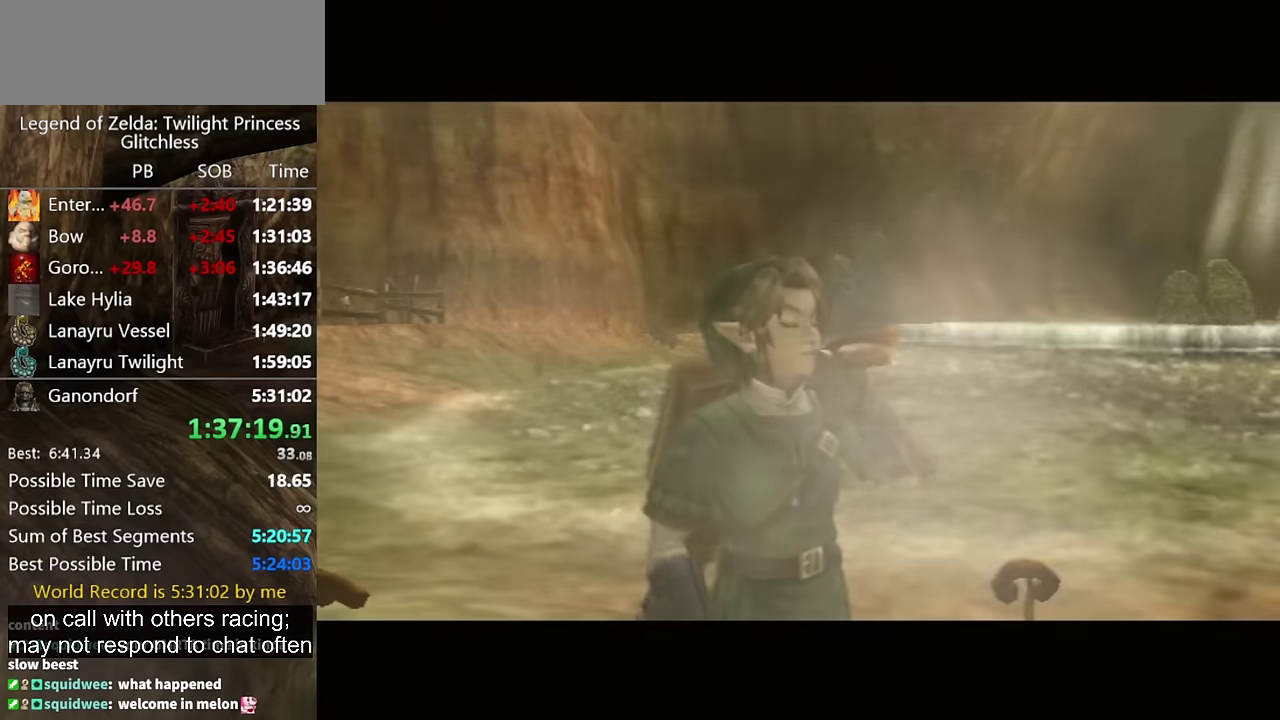
{"buttons": [], "left_stick": "center", "right_stick": "center", "events": []}
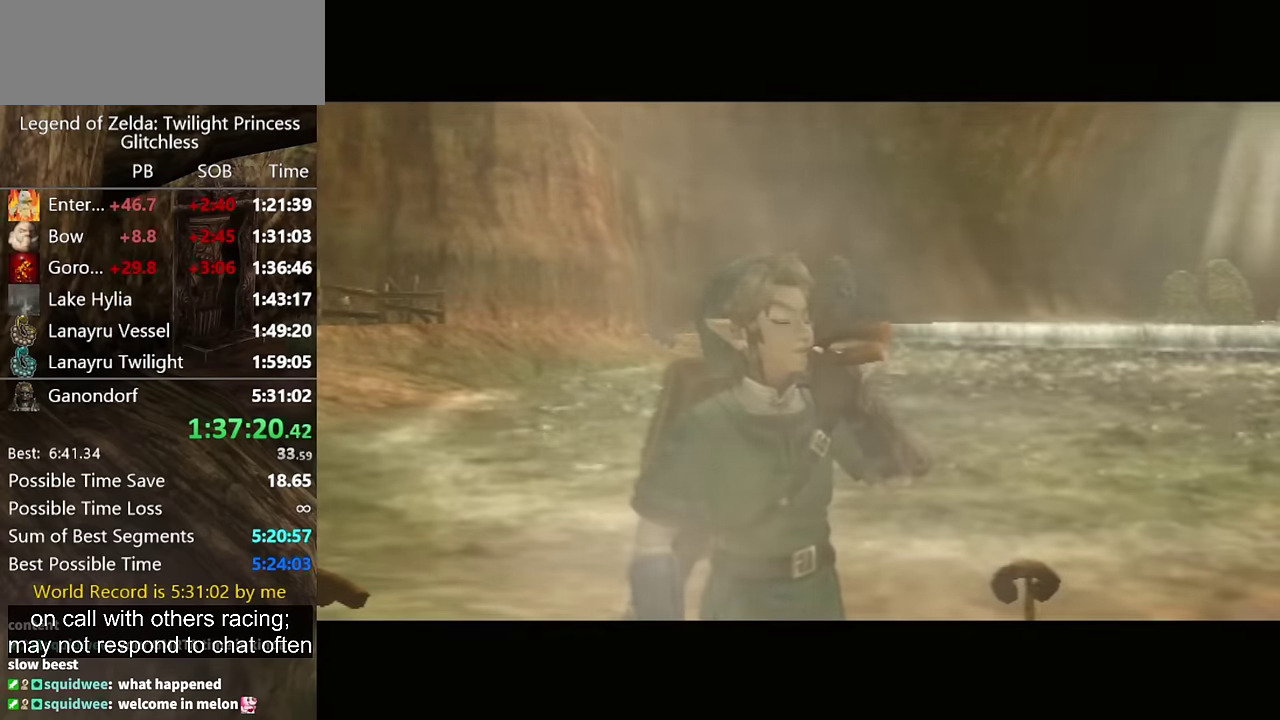
{"buttons": [], "left_stick": "center", "right_stick": "center", "events": []}
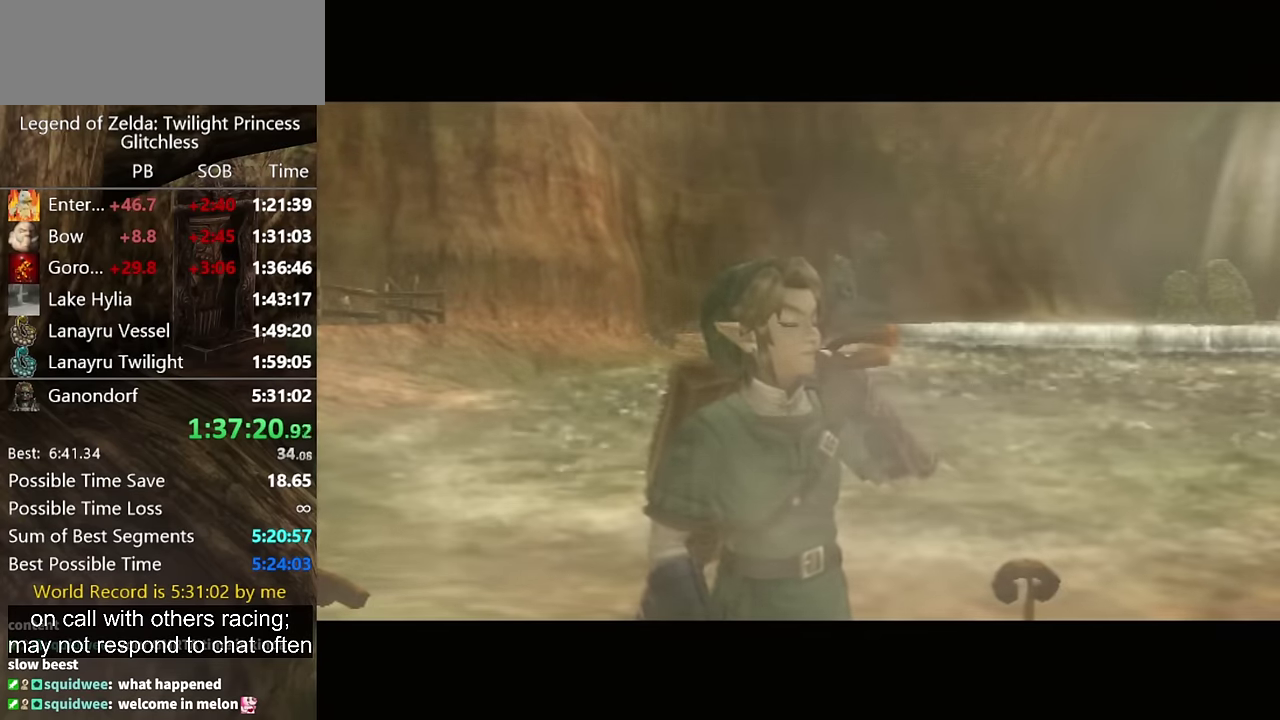
{"buttons": [], "left_stick": "center", "right_stick": "center", "events": []}
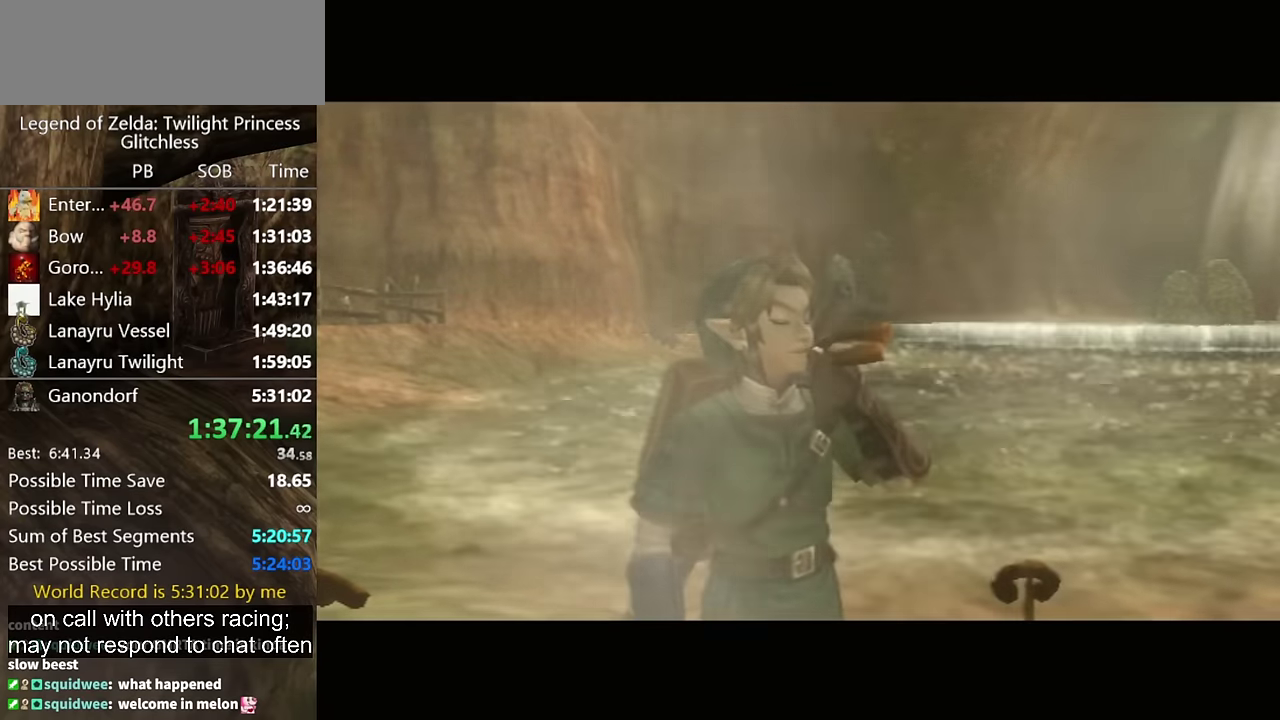
{"buttons": [], "left_stick": "center", "right_stick": "center", "events": []}
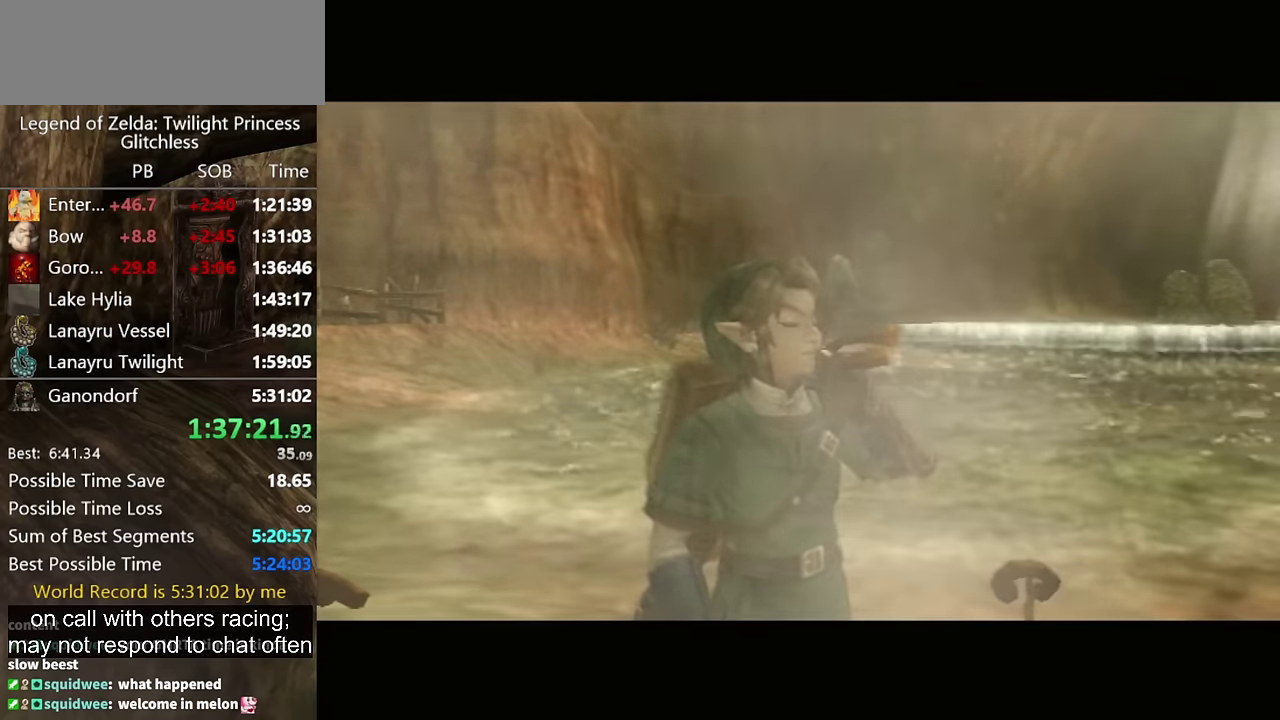
{"buttons": [], "left_stick": "center", "right_stick": "center", "events": []}
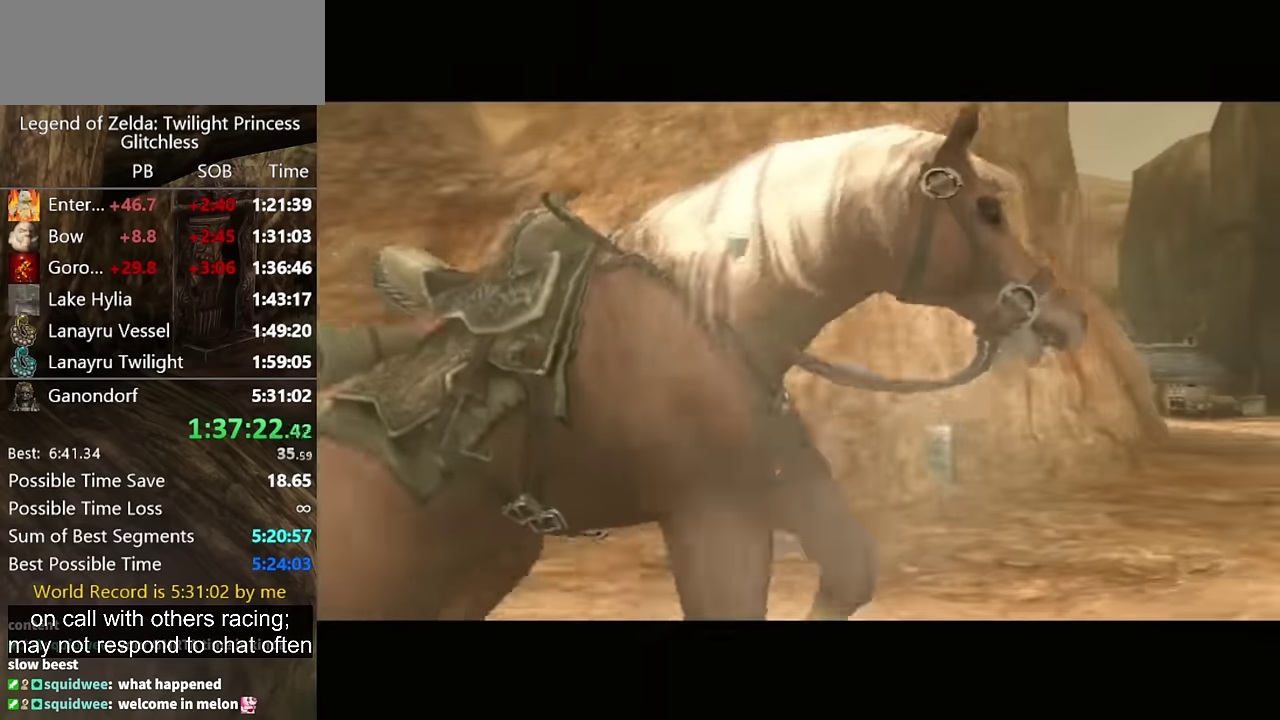
{"buttons": [], "left_stick": "center", "right_stick": "center", "events": []}
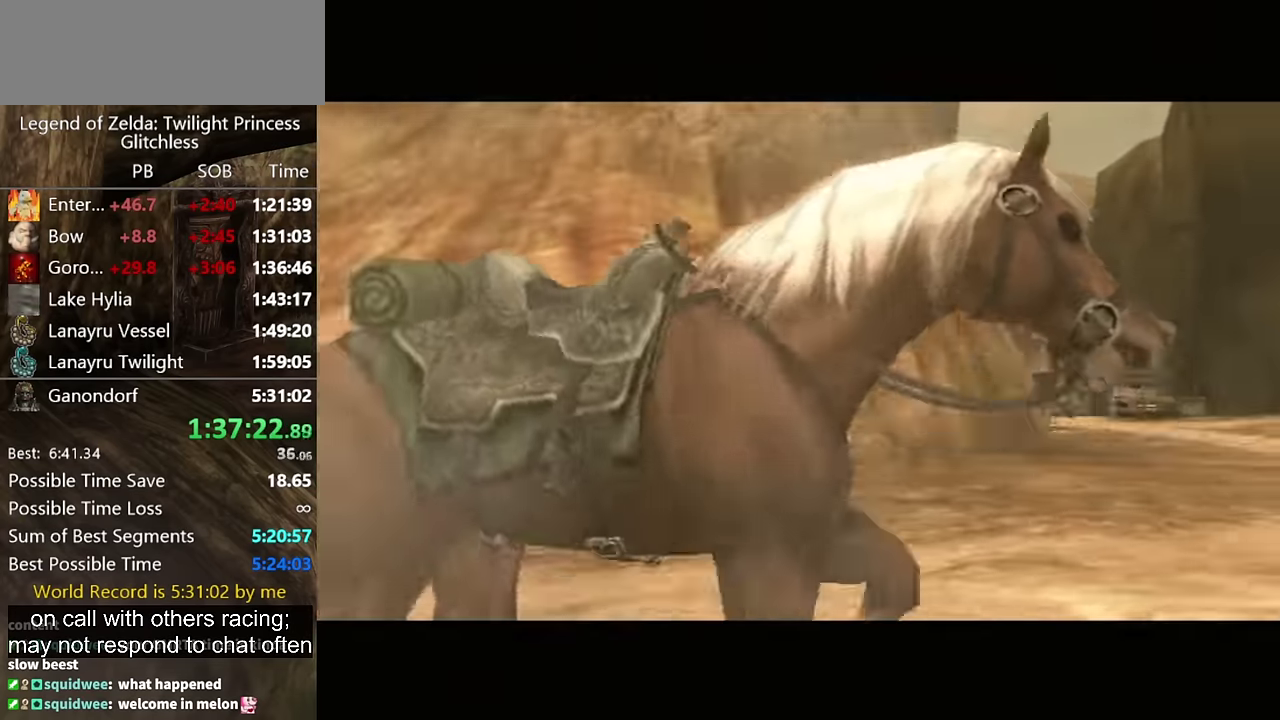
{"buttons": [], "left_stick": "center", "right_stick": "center", "events": []}
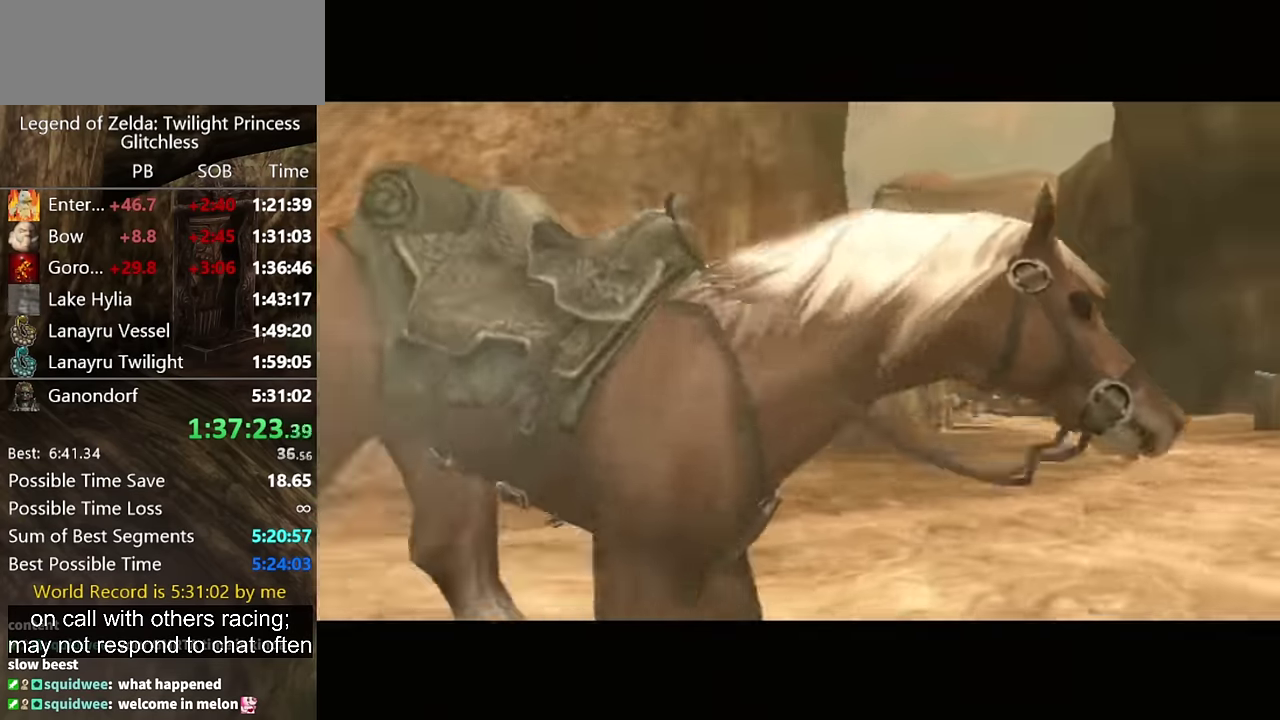
{"buttons": [], "left_stick": "up", "right_stick": "center", "events": [[467, "left_stick", "up"]]}
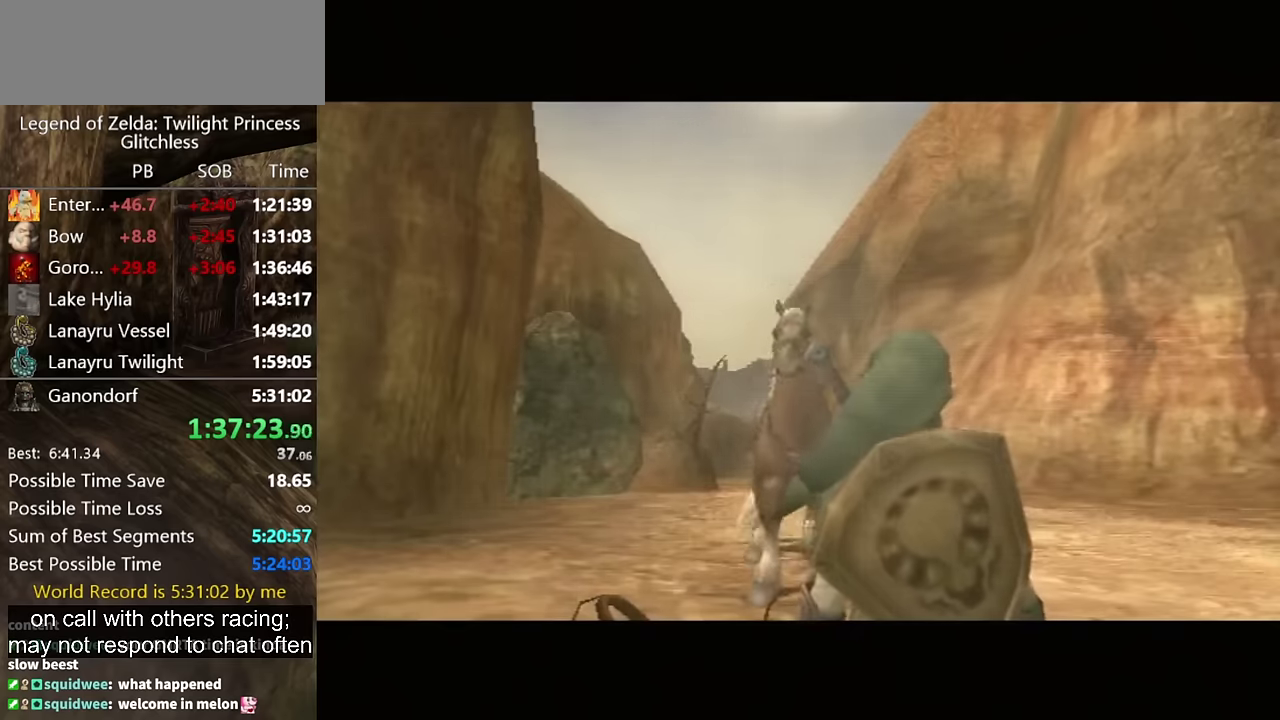
{"buttons": [], "left_stick": "up", "right_stick": "center", "events": [[167, "left_stick", "down"], [267, "left_stick", "up"], [300, "A", "down"], [367, "A", "up"]]}
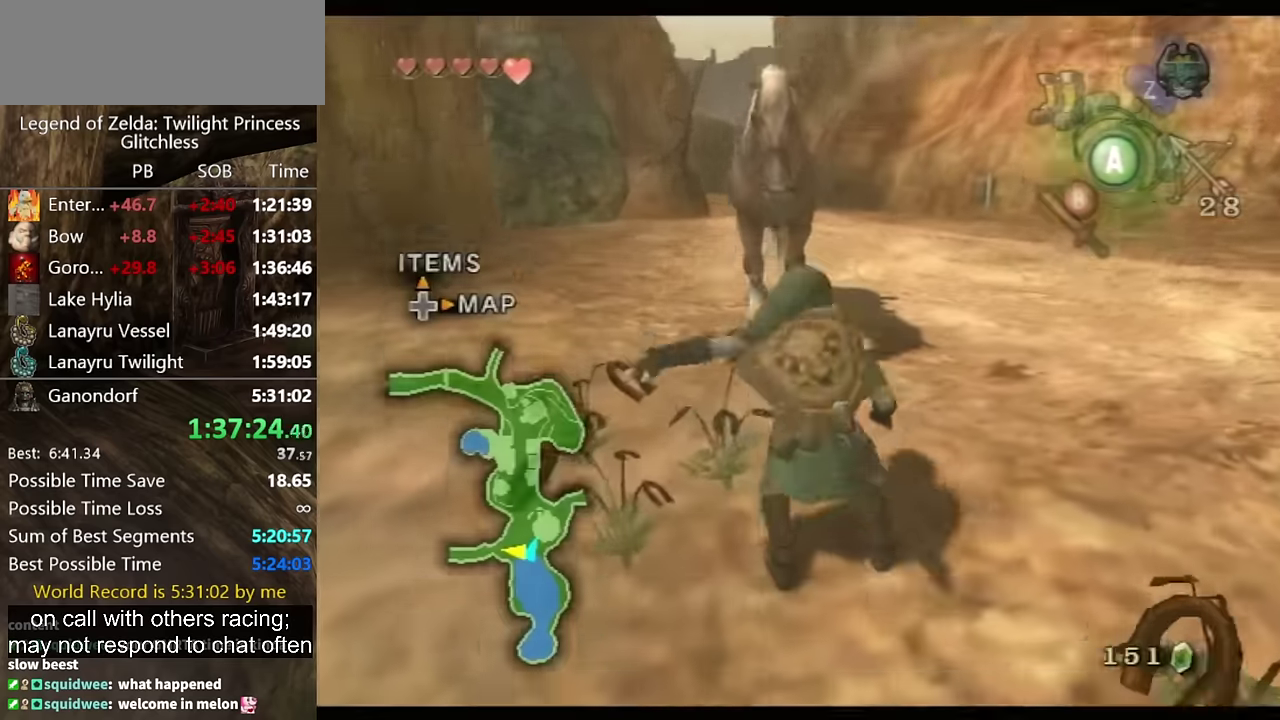
{"buttons": [], "left_stick": "up", "right_stick": "center", "events": [[67, "A", "down"], [134, "A", "up"]]}
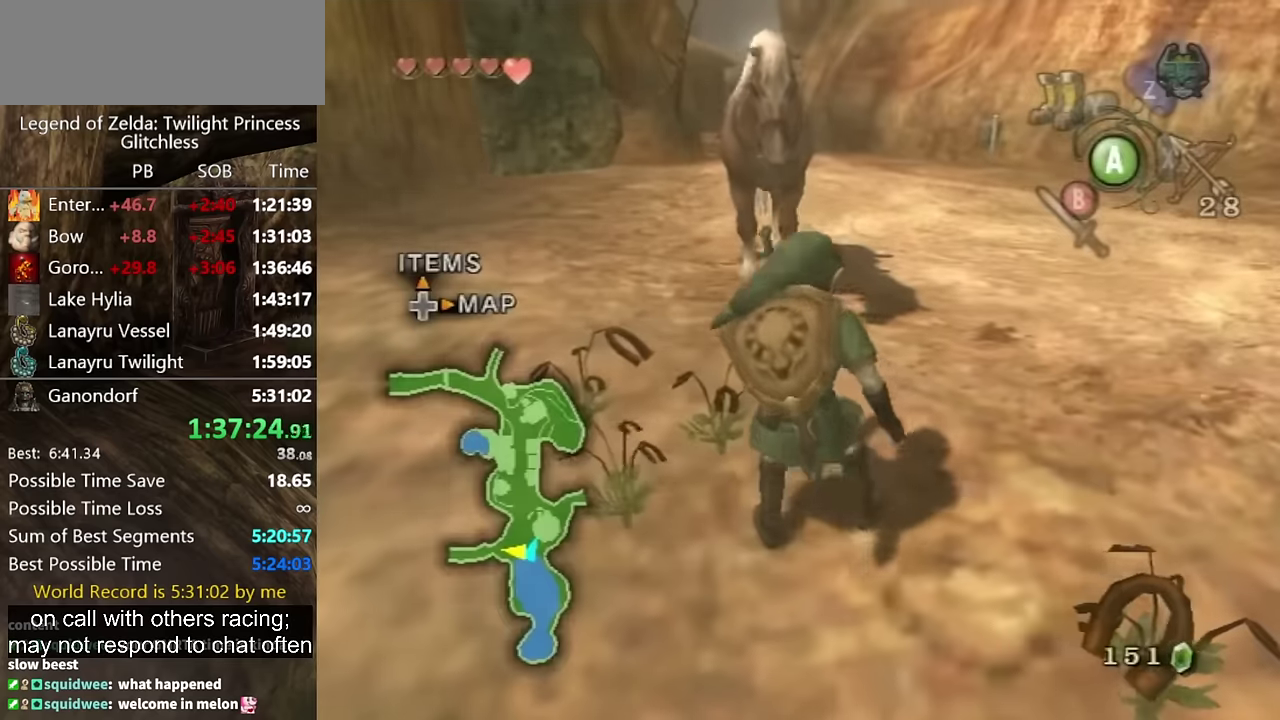
{"buttons": [], "left_stick": "up", "right_stick": "center", "events": [[434, "B", "down"], [500, "B", "up"]]}
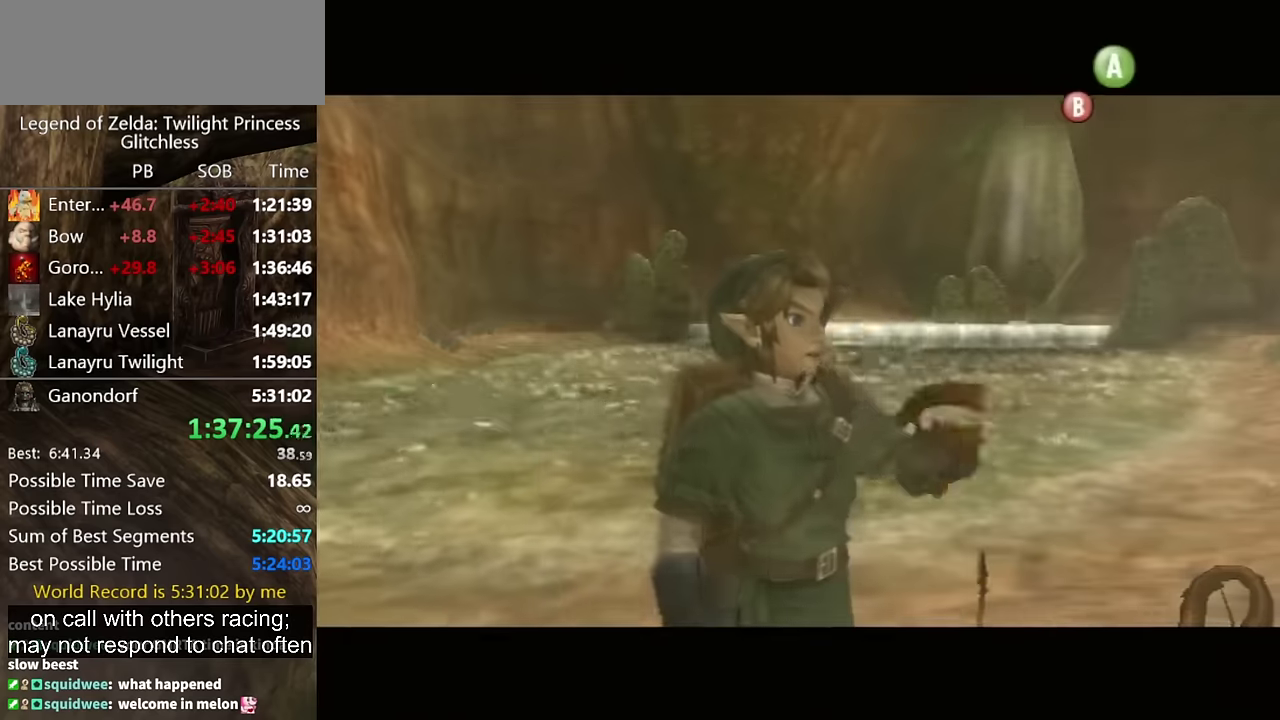
{"buttons": ["B"], "left_stick": "down-right", "right_stick": "center"}